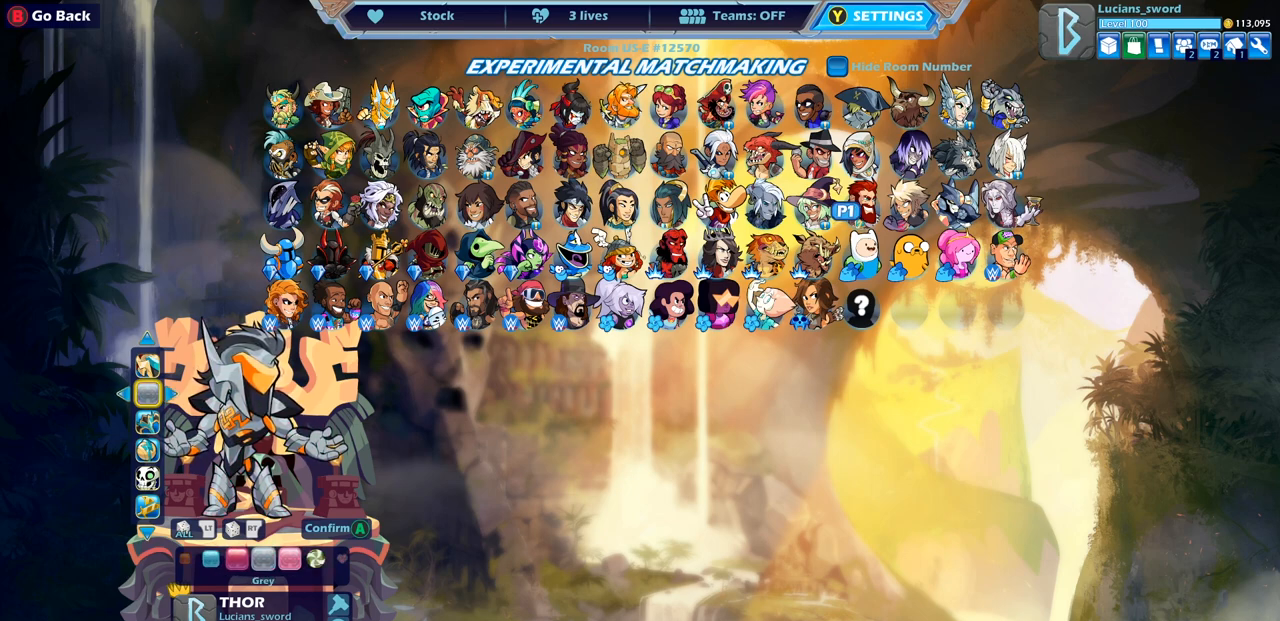
Gameplay with a controller (PlayStation layout); each line is a JSON object with the inputs held at the frame after it. "events" lists button and stick changes between this image and that frame as [ms after this image, input, new state], when the widget could be followed in between.
{"buttons": [], "left_stick": "center", "right_stick": "center", "events": []}
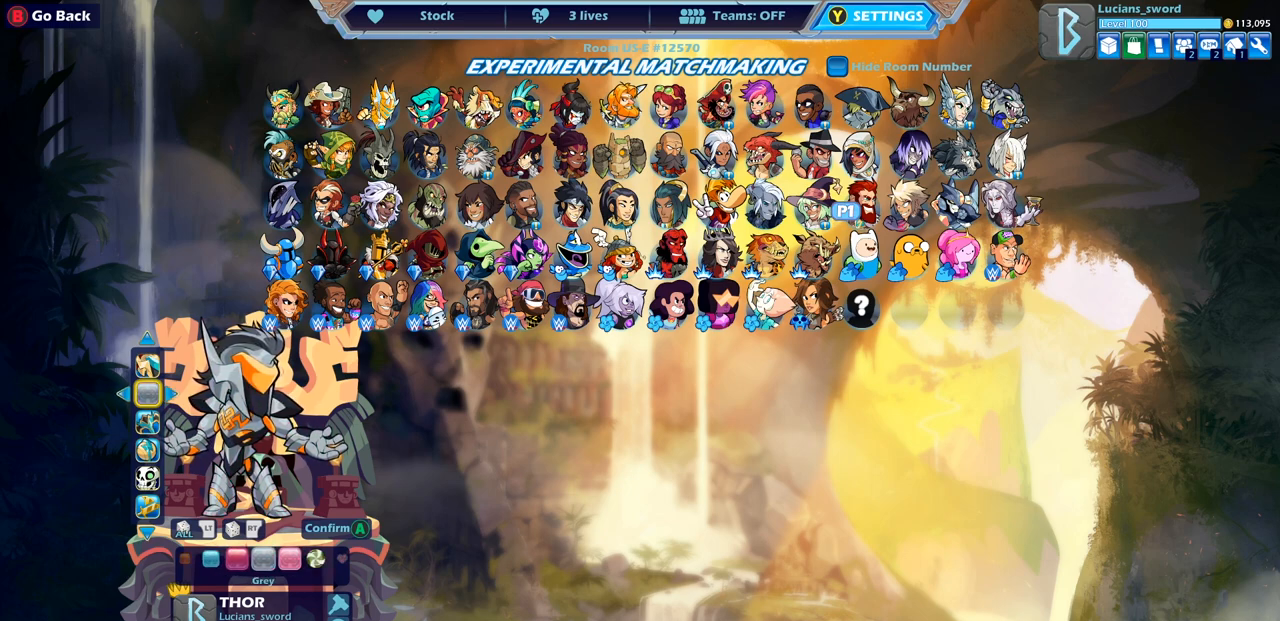
{"buttons": [], "left_stick": "center", "right_stick": "center", "events": [[33, "DPAD_LEFT", "down"], [150, "DPAD_LEFT", "up"], [300, "DPAD_LEFT", "down"], [333, "DPAD_LEFT", "up"]]}
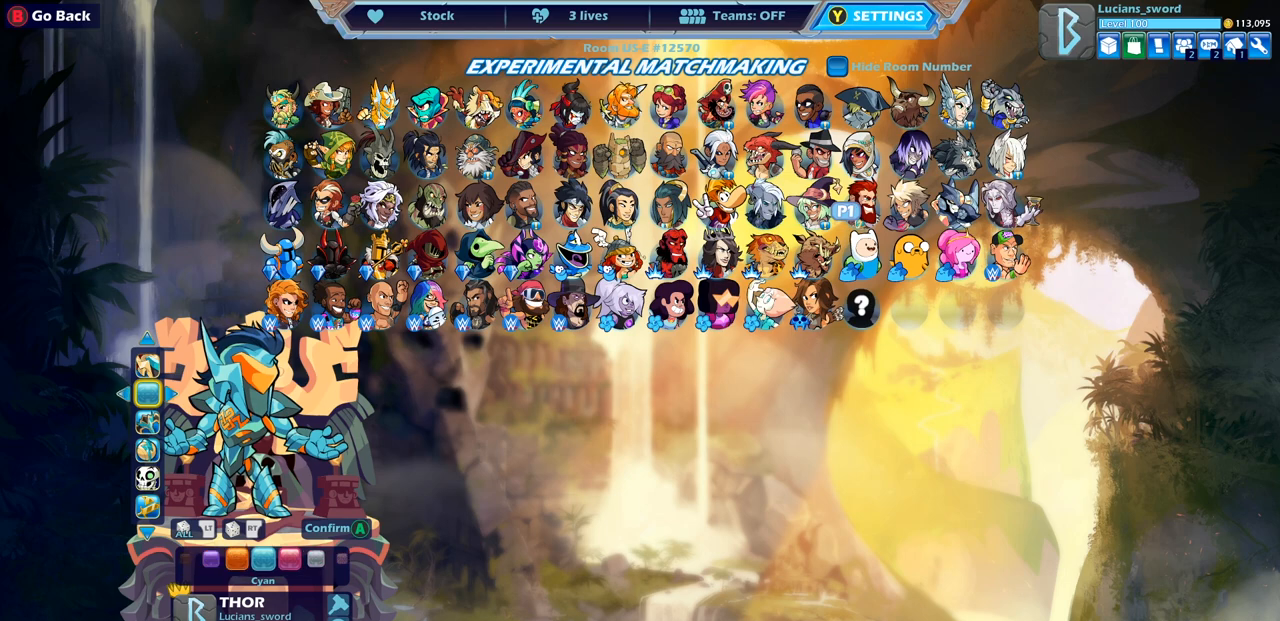
{"buttons": [], "left_stick": "center", "right_stick": "center", "events": [[333, "DPAD_LEFT", "down"], [417, "DPAD_LEFT", "up"]]}
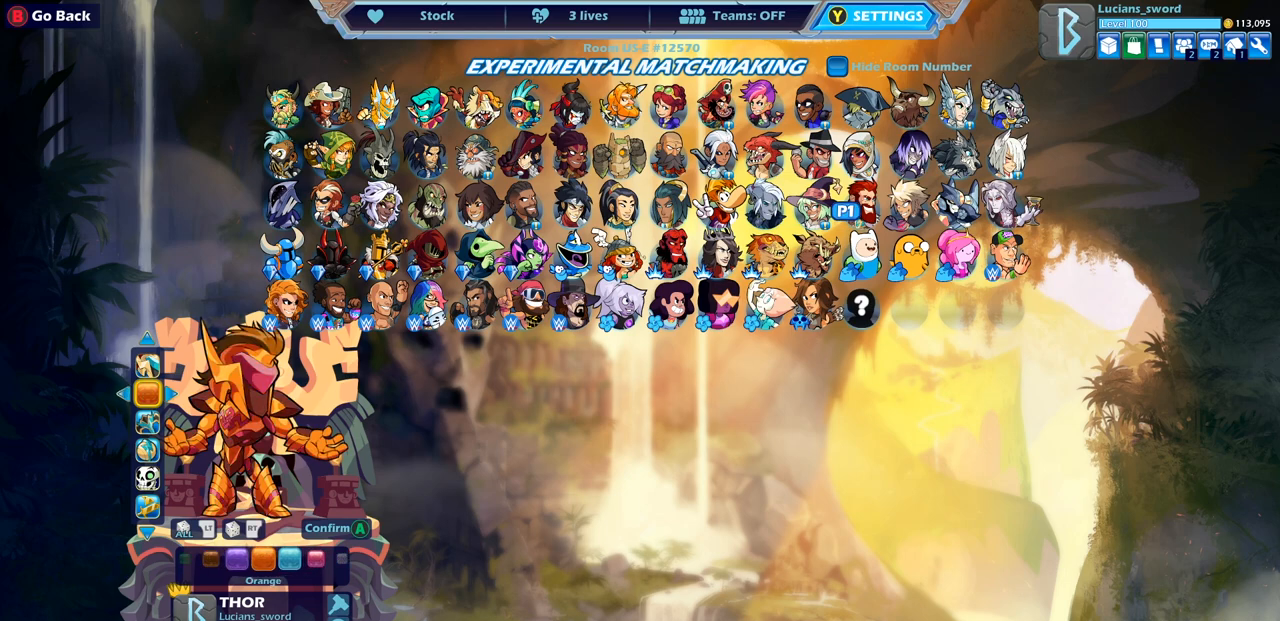
{"buttons": [], "left_stick": "center", "right_stick": "center", "events": [[250, "DPAD_LEFT", "down"], [383, "DPAD_LEFT", "up"]]}
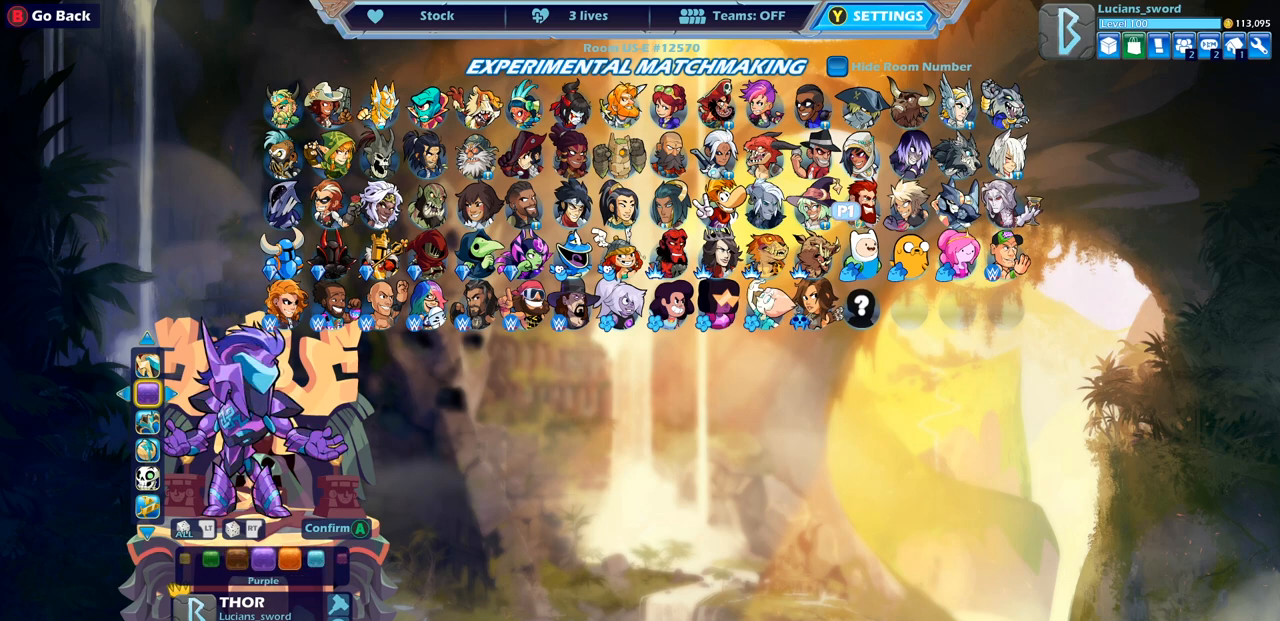
{"buttons": [], "left_stick": "center", "right_stick": "center", "events": [[33, "DPAD_LEFT", "down"], [133, "DPAD_LEFT", "up"]]}
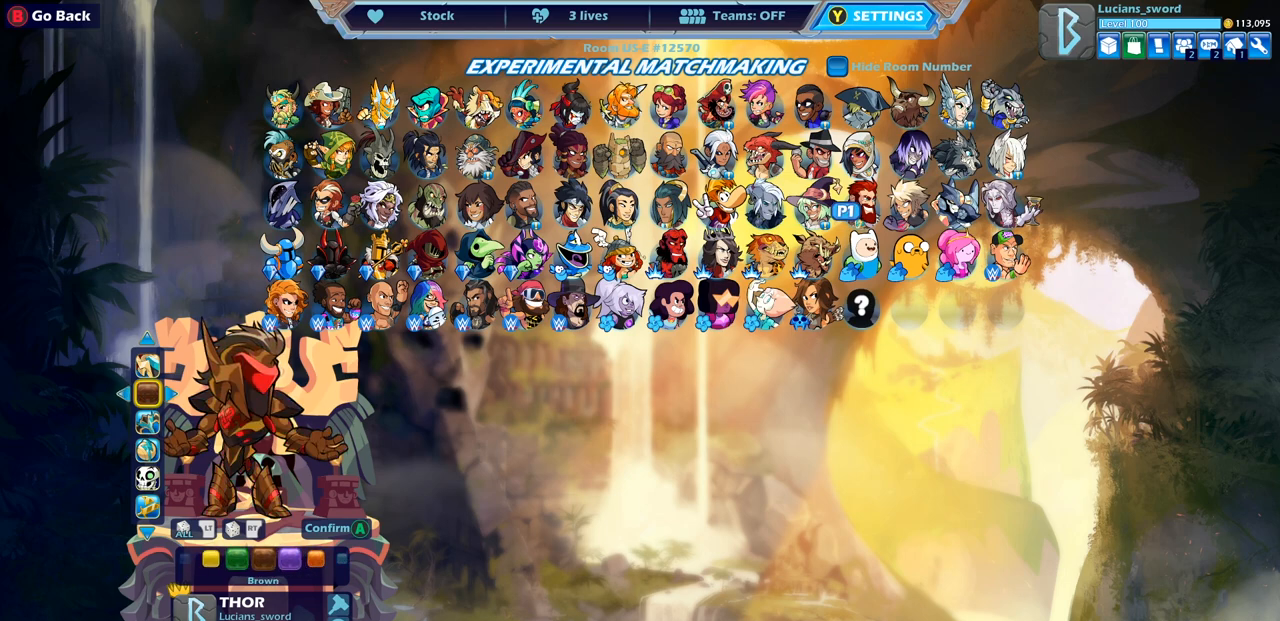
{"buttons": [], "left_stick": "center", "right_stick": "center", "events": [[17, "DPAD_RIGHT", "down"], [117, "DPAD_RIGHT", "up"]]}
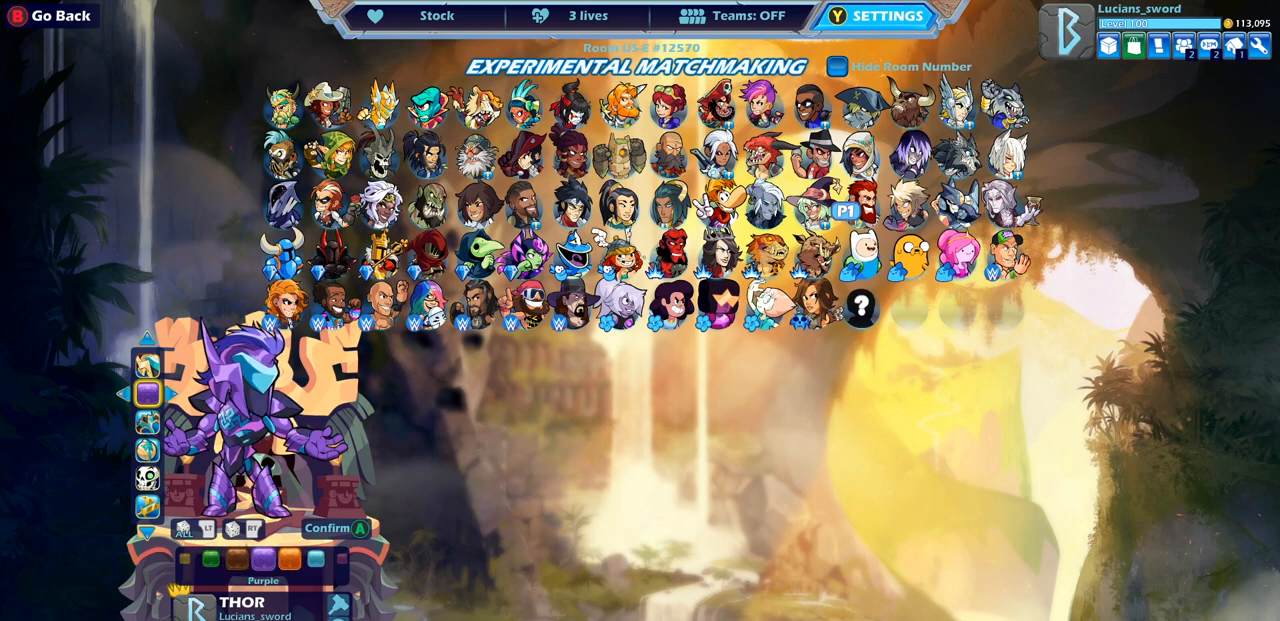
{"buttons": [], "left_stick": "center", "right_stick": "center", "events": []}
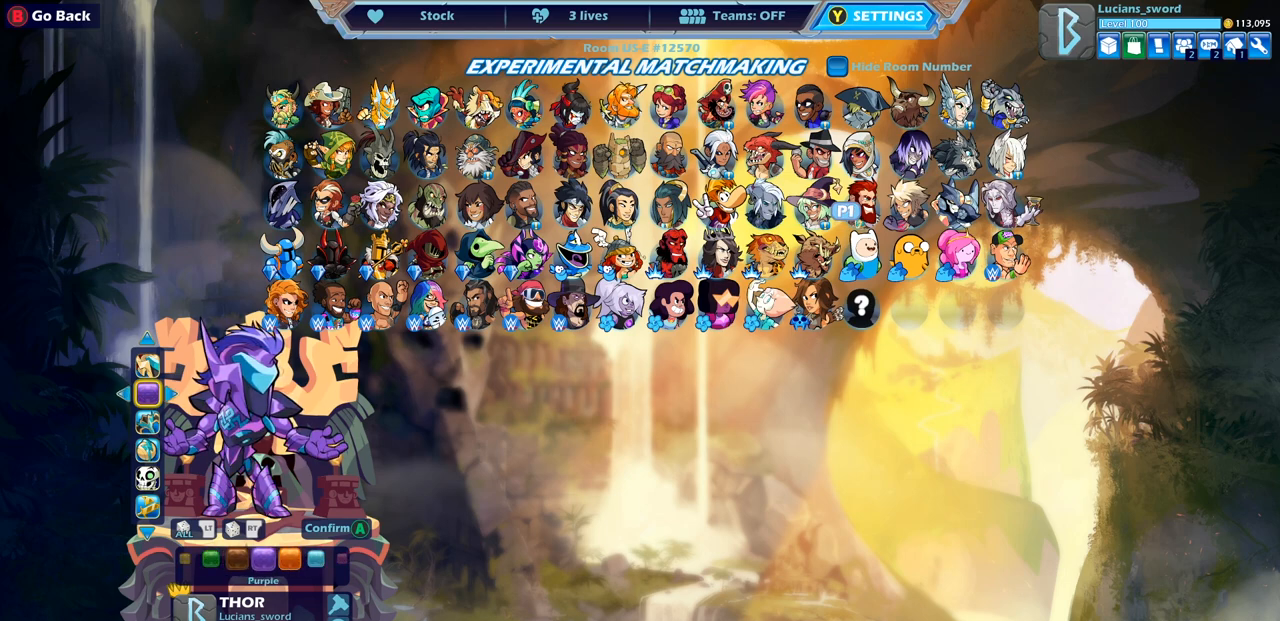
{"buttons": [], "left_stick": "center", "right_stick": "center", "events": [[200, "CROSS", "down"], [317, "CROSS", "up"]]}
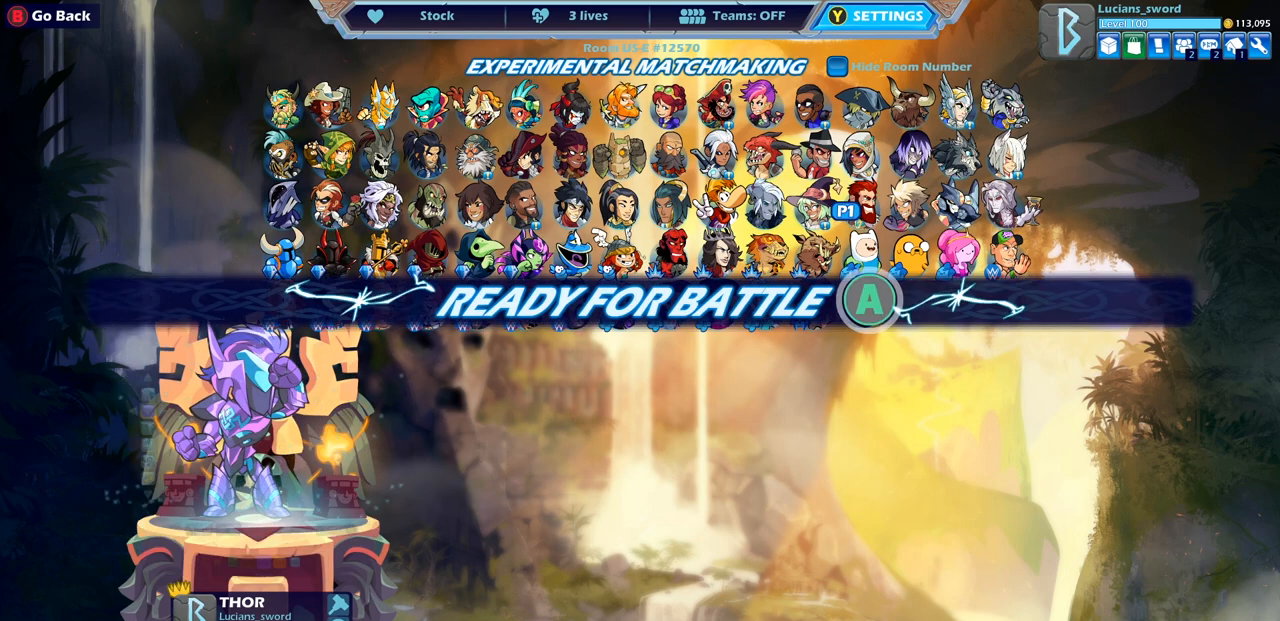
{"buttons": [], "left_stick": "center", "right_stick": "center", "events": []}
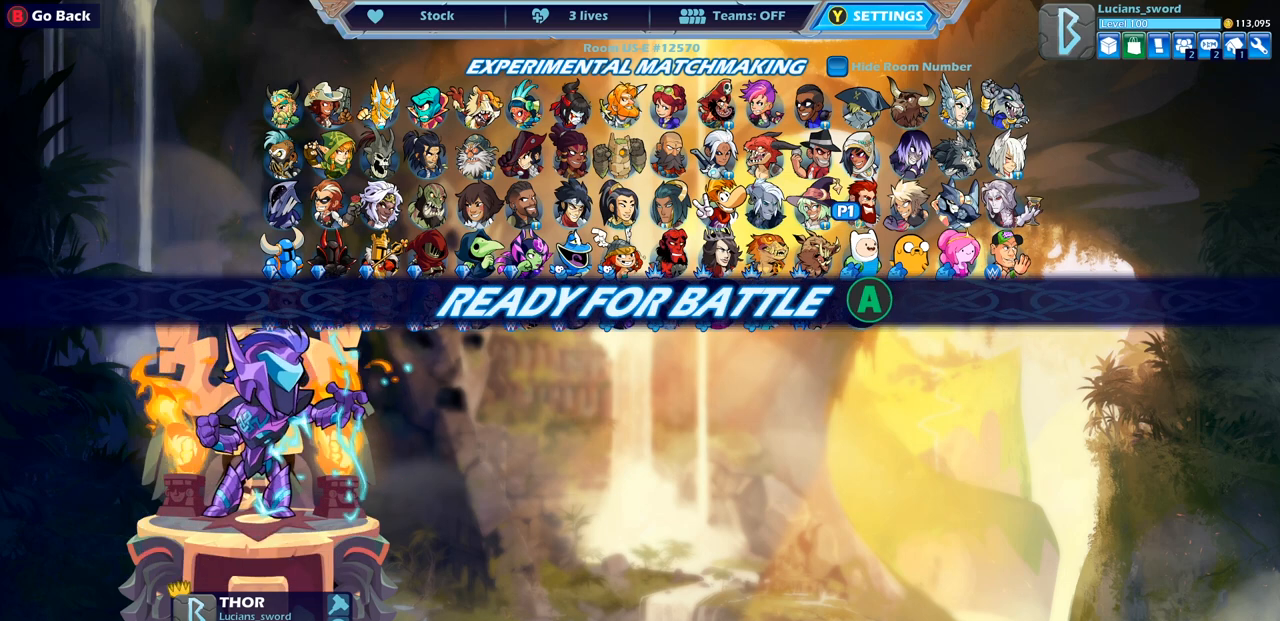
{"buttons": [], "left_stick": "center", "right_stick": "center", "events": []}
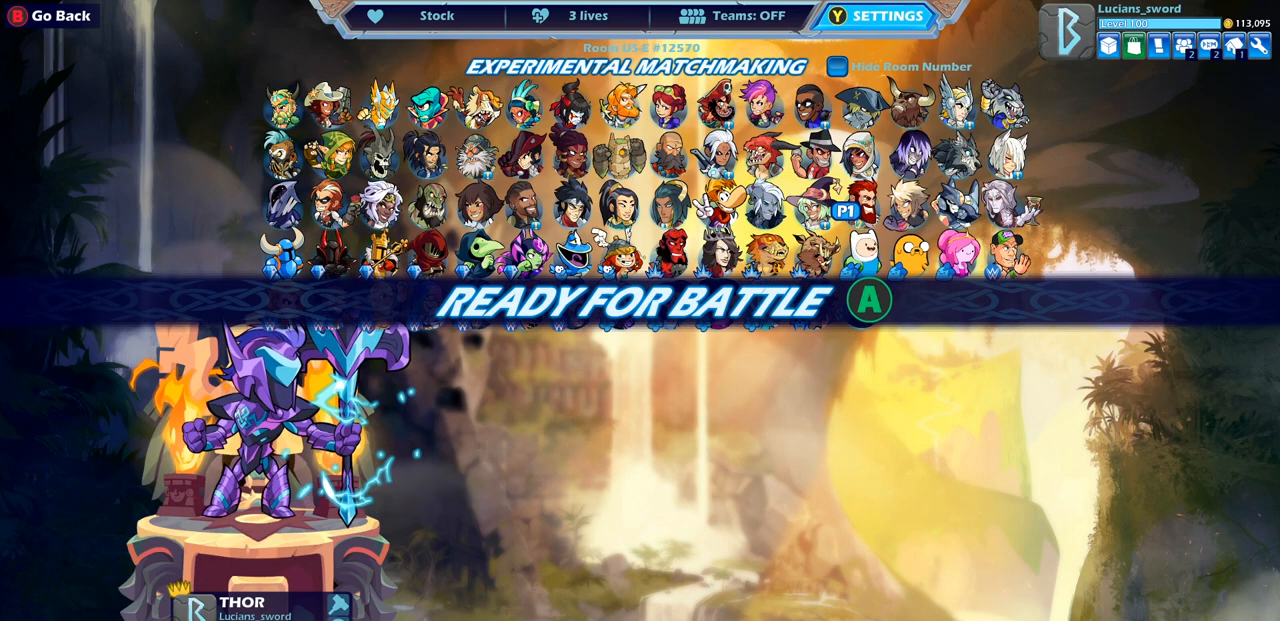
{"buttons": [], "left_stick": "center", "right_stick": "center", "events": [[233, "CROSS", "down"], [367, "CROSS", "up"]]}
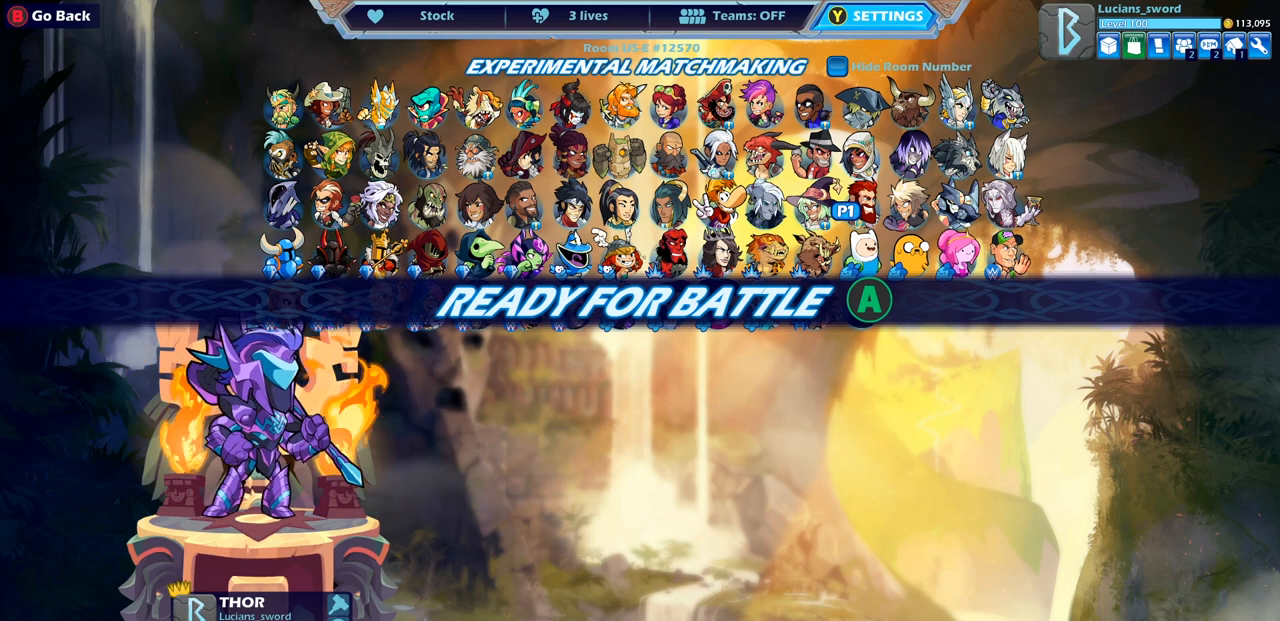
{"buttons": [], "left_stick": "left", "right_stick": "center", "events": [[500, "left_stick", "left"]]}
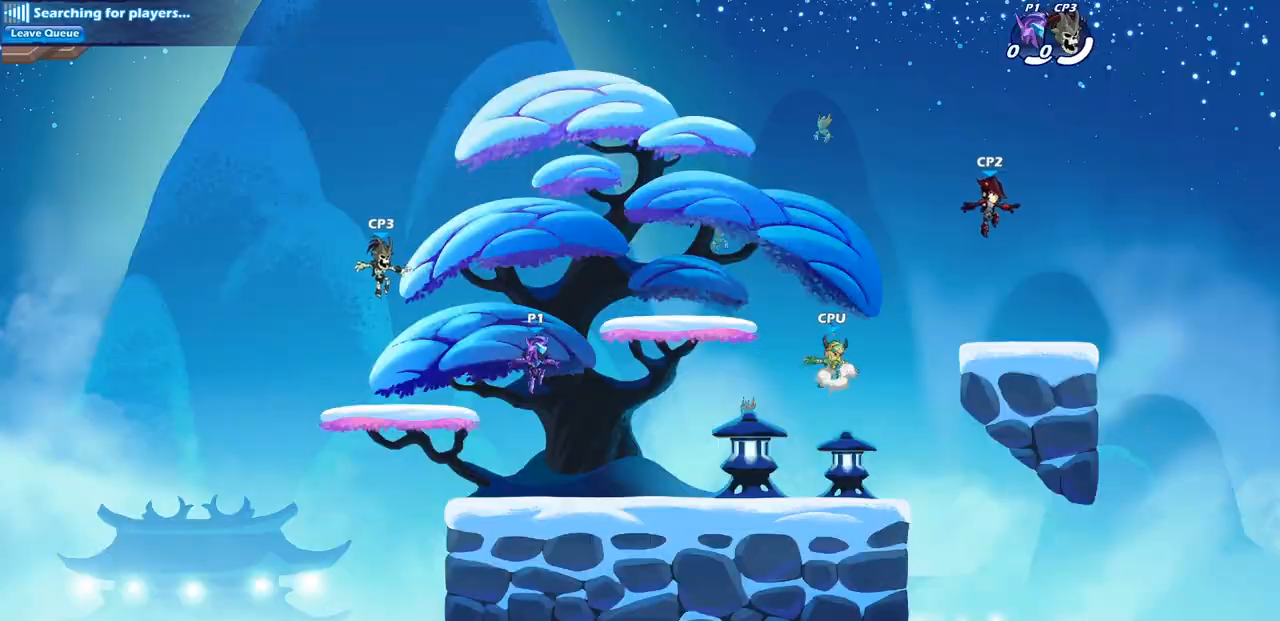
{"buttons": [], "left_stick": "up-right", "right_stick": "center", "events": [[150, "left_stick", "right"], [267, "left_stick", "left"], [400, "left_stick", "right"], [483, "left_stick", "up-right"]]}
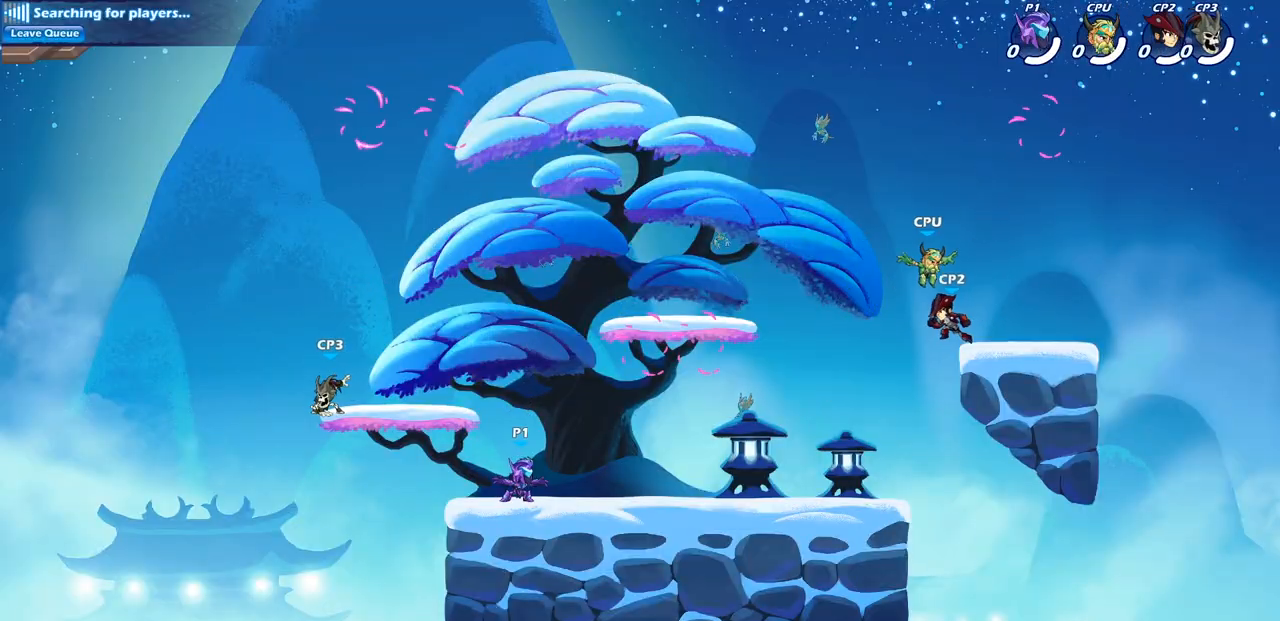
{"buttons": [], "left_stick": "up-right", "right_stick": "center", "events": [[150, "R2", "down"], [183, "CROSS", "down"], [300, "CROSS", "up"], [317, "R2", "up"], [400, "CROSS", "down"], [500, "CROSS", "up"]]}
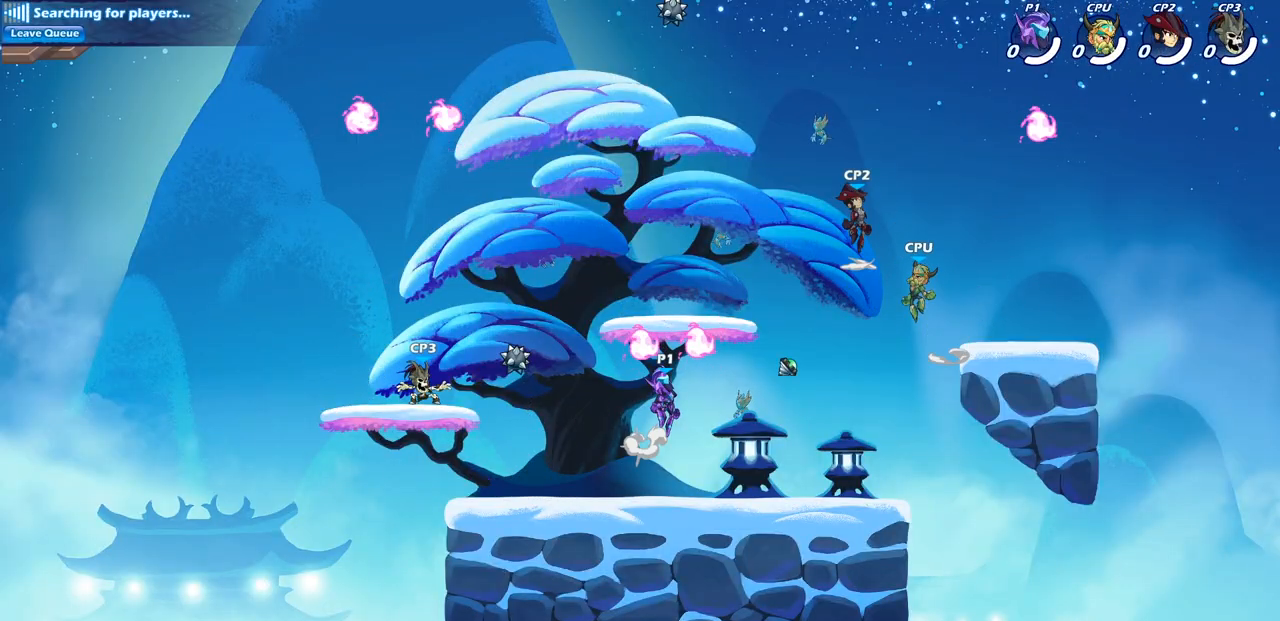
{"buttons": [], "left_stick": "right", "right_stick": "center", "events": [[50, "R1", "down"], [117, "R1", "up"], [117, "left_stick", "up-left"], [250, "left_stick", "down-left"], [400, "left_stick", "down-right"], [500, "left_stick", "right"]]}
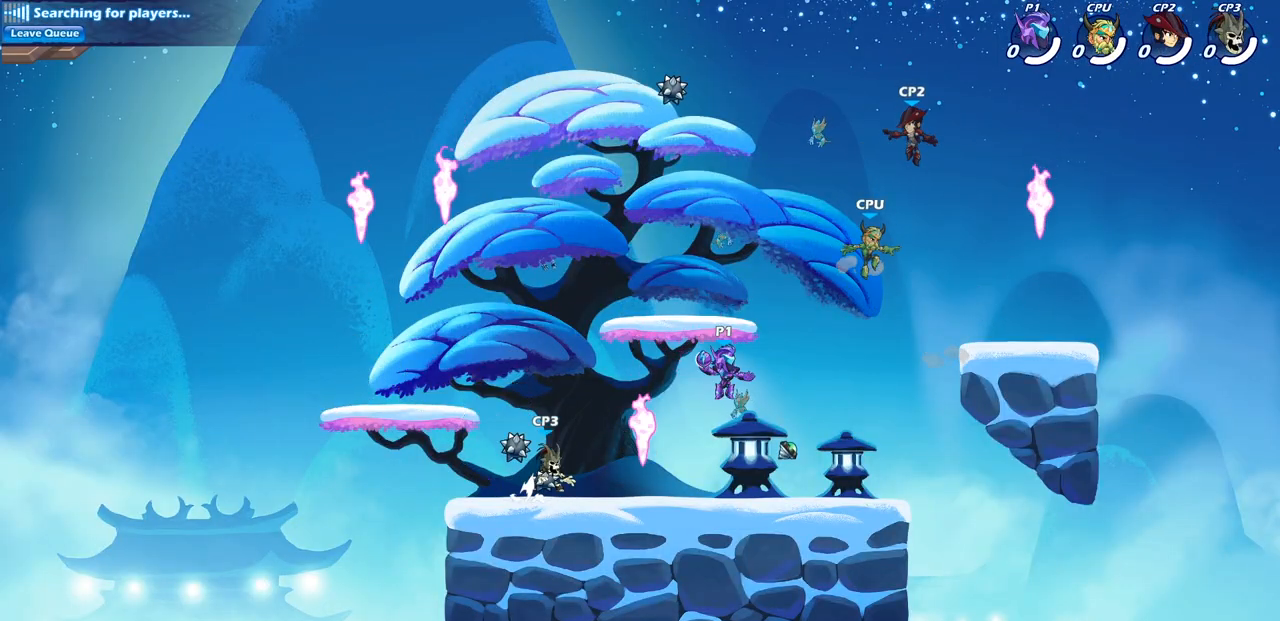
{"buttons": ["CROSS"], "left_stick": "up-right", "right_stick": "center", "events": [[400, "left_stick", "up-right"], [433, "CROSS", "down"]]}
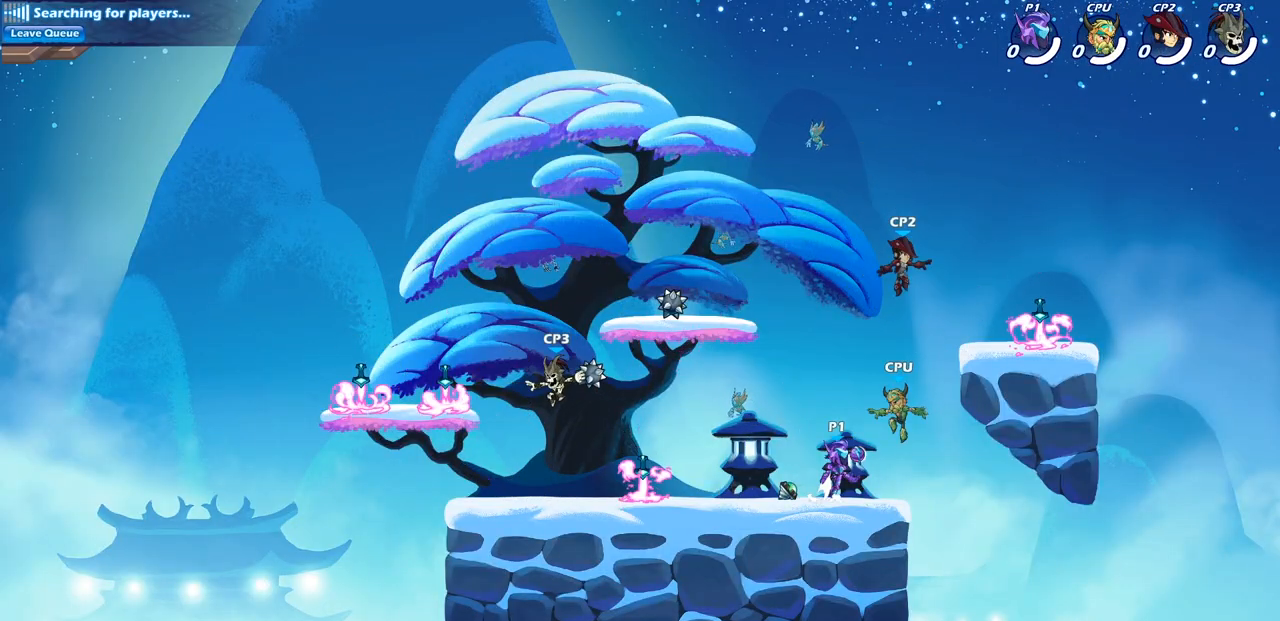
{"buttons": [], "left_stick": "right", "right_stick": "center", "events": [[17, "SQUARE", "down"], [50, "CROSS", "up"], [50, "left_stick", "center"], [117, "SQUARE", "up"], [300, "left_stick", "right"]]}
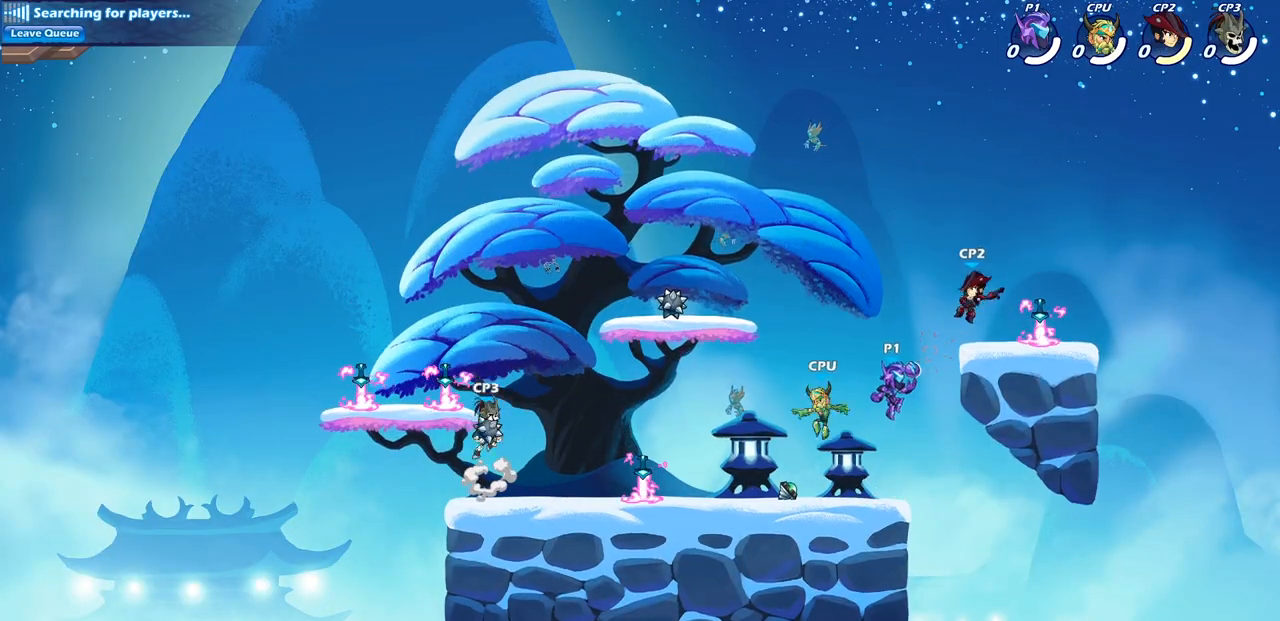
{"buttons": [], "left_stick": "center", "right_stick": "center", "events": [[33, "CROSS", "down"], [50, "left_stick", "up"], [117, "CROSS", "up"], [133, "left_stick", "center"], [183, "R2", "down"], [217, "CIRCLE", "down"], [333, "CIRCLE", "up"], [350, "R2", "up"]]}
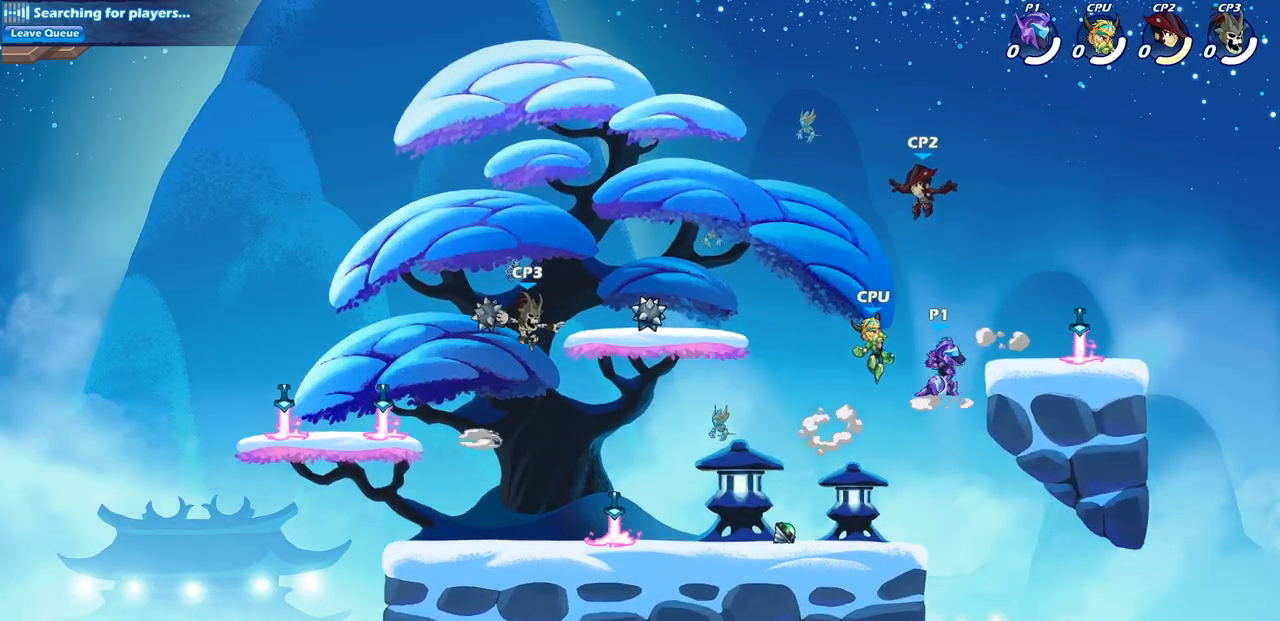
{"buttons": [], "left_stick": "left", "right_stick": "center", "events": [[467, "left_stick", "left"]]}
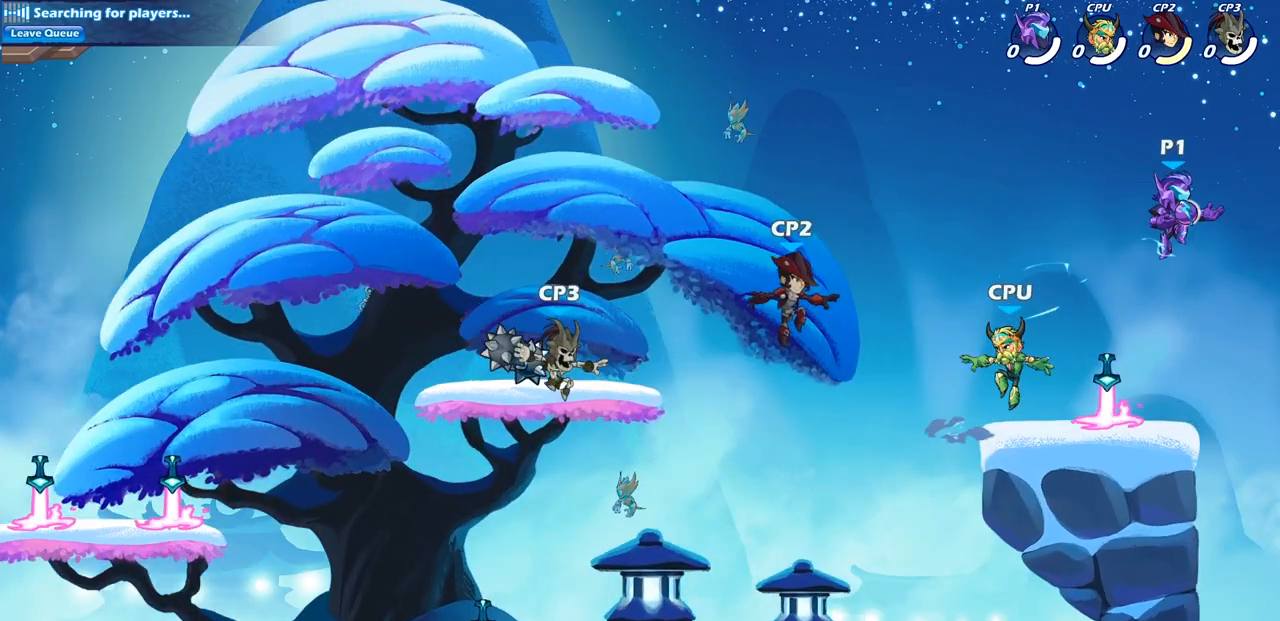
{"buttons": [], "left_stick": "left", "right_stick": "center", "events": [[50, "left_stick", "down-left"], [100, "SQUARE", "down"], [217, "SQUARE", "up"], [333, "left_stick", "left"]]}
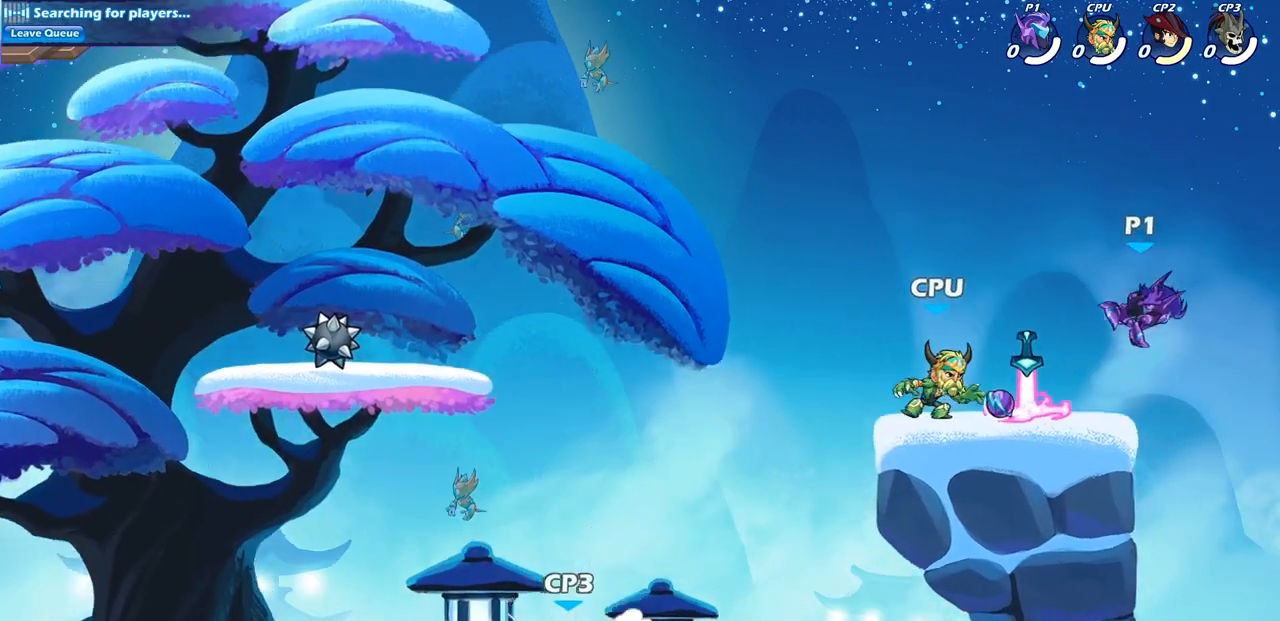
{"buttons": [], "left_stick": "up-left", "right_stick": "center", "events": [[317, "left_stick", "right"], [500, "left_stick", "up-left"]]}
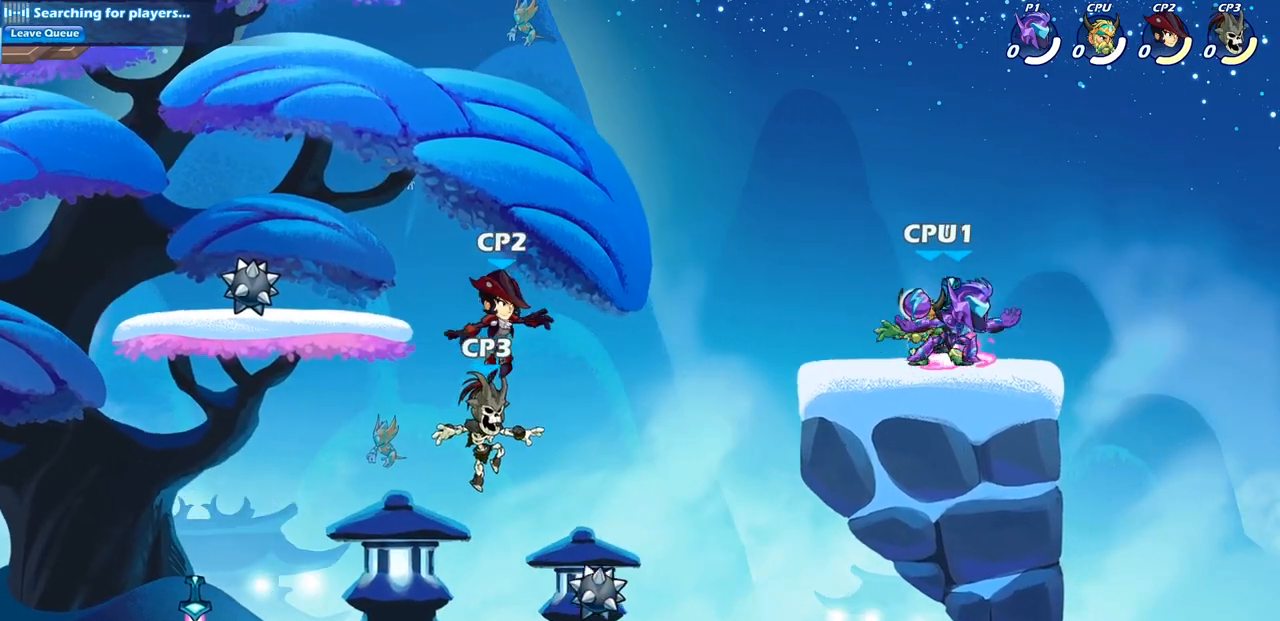
{"buttons": [], "left_stick": "center", "right_stick": "center", "events": [[133, "left_stick", "center"], [167, "SQUARE", "down"], [267, "SQUARE", "up"], [317, "SQUARE", "down"], [450, "SQUARE", "up"]]}
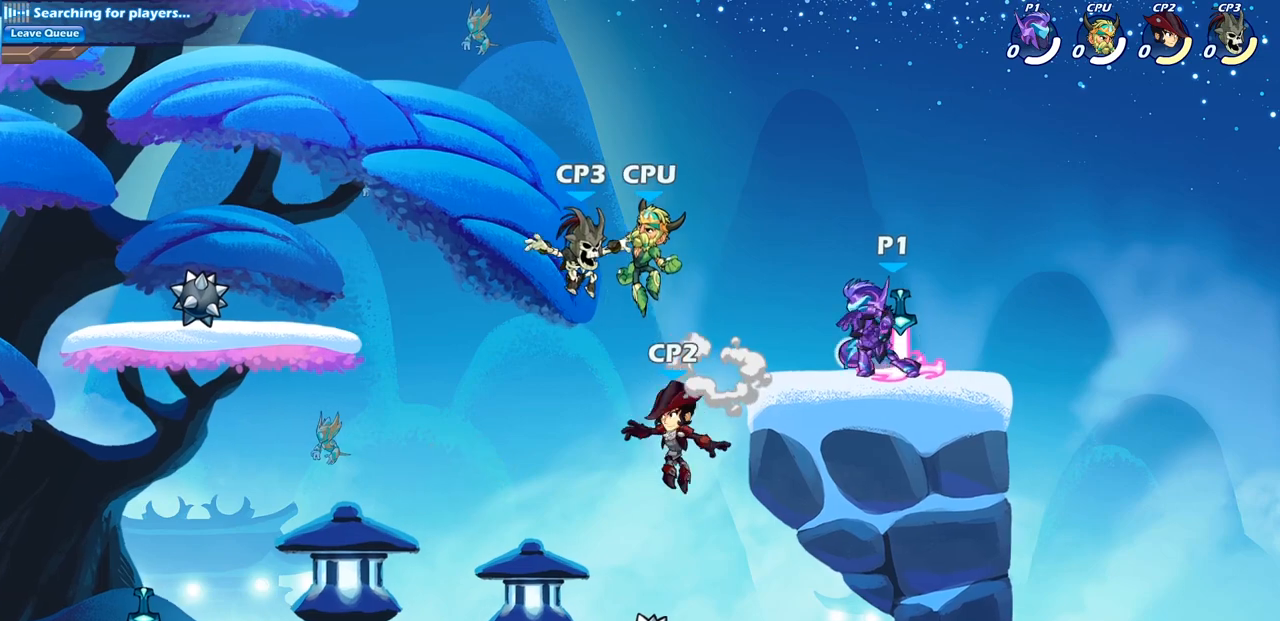
{"buttons": [], "left_stick": "center", "right_stick": "center", "events": [[33, "SQUARE", "down"], [167, "SQUARE", "up"], [200, "left_stick", "left"], [300, "SQUARE", "down"], [367, "left_stick", "center"], [467, "SQUARE", "up"]]}
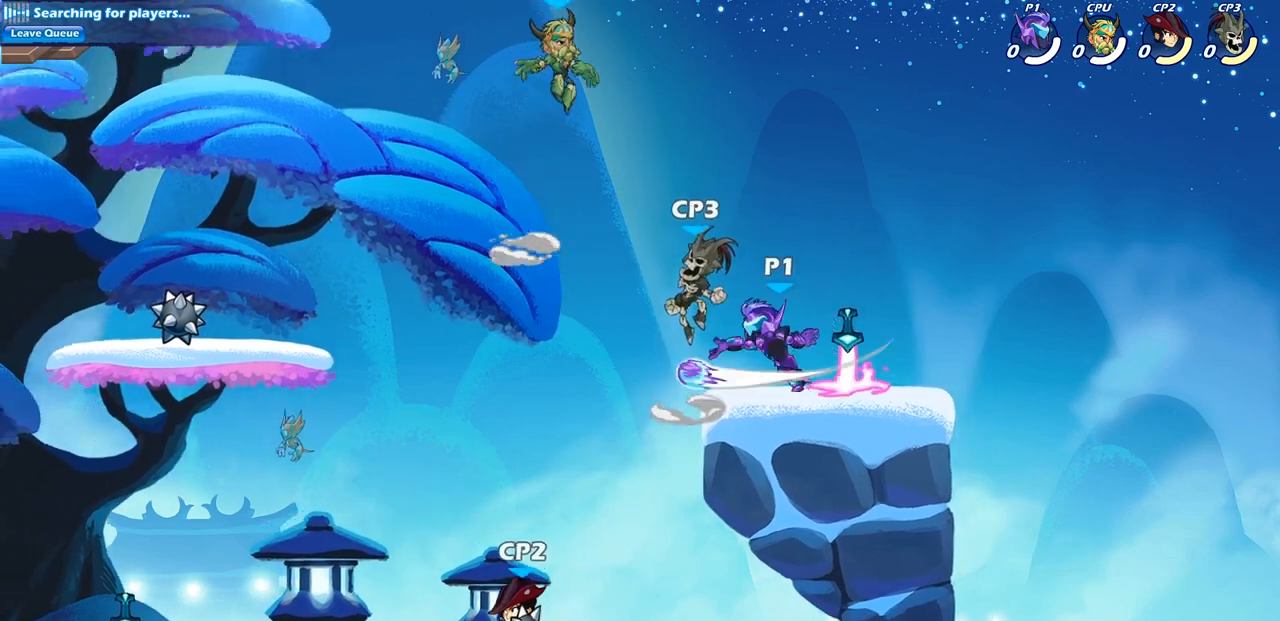
{"buttons": ["CROSS", "SQUARE"], "left_stick": "center", "right_stick": "center", "events": [[350, "CROSS", "down"], [483, "SQUARE", "down"]]}
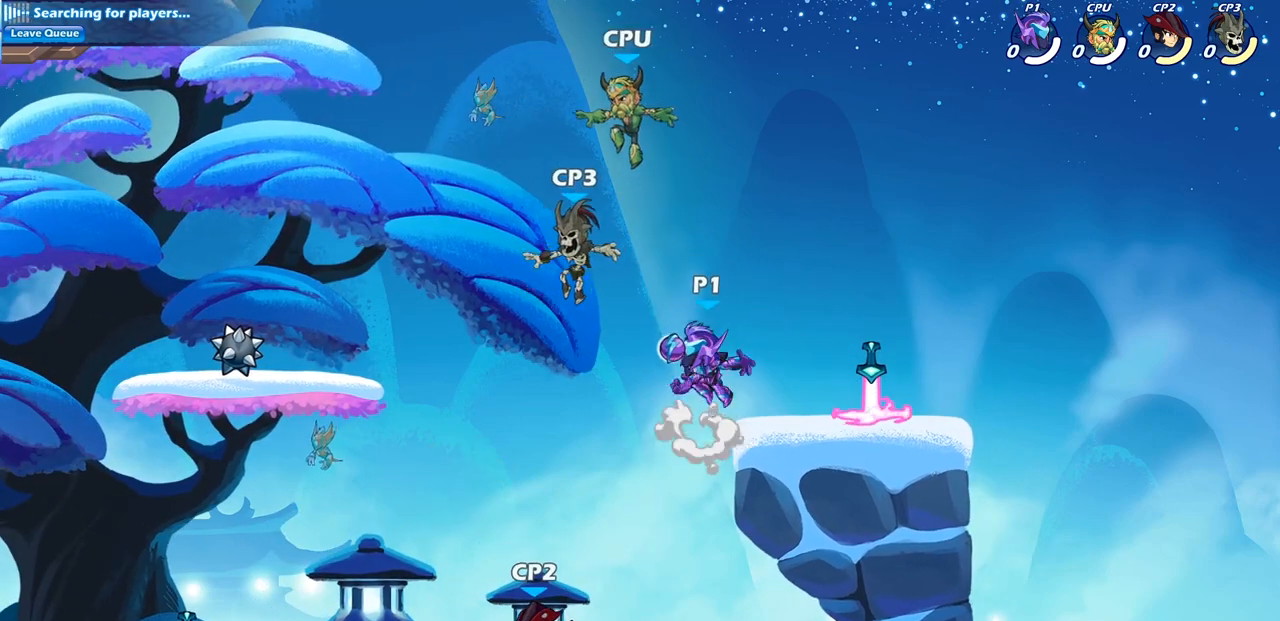
{"buttons": ["CIRCLE"], "left_stick": "center", "right_stick": "center", "events": [[33, "CROSS", "up"], [50, "right_stick", "down"], [100, "right_stick", "center"], [117, "left_stick", "left"], [133, "SQUARE", "up"], [433, "left_stick", "center"], [467, "CIRCLE", "down"]]}
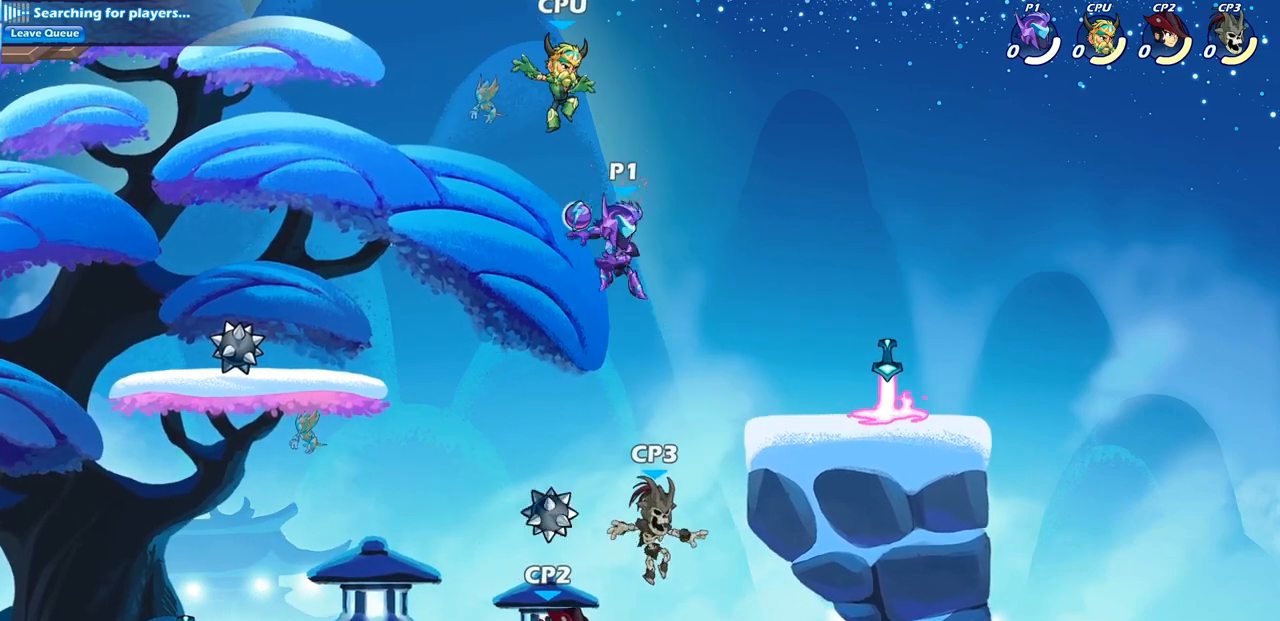
{"buttons": [], "left_stick": "right", "right_stick": "center", "events": [[100, "CIRCLE", "up"], [283, "left_stick", "right"]]}